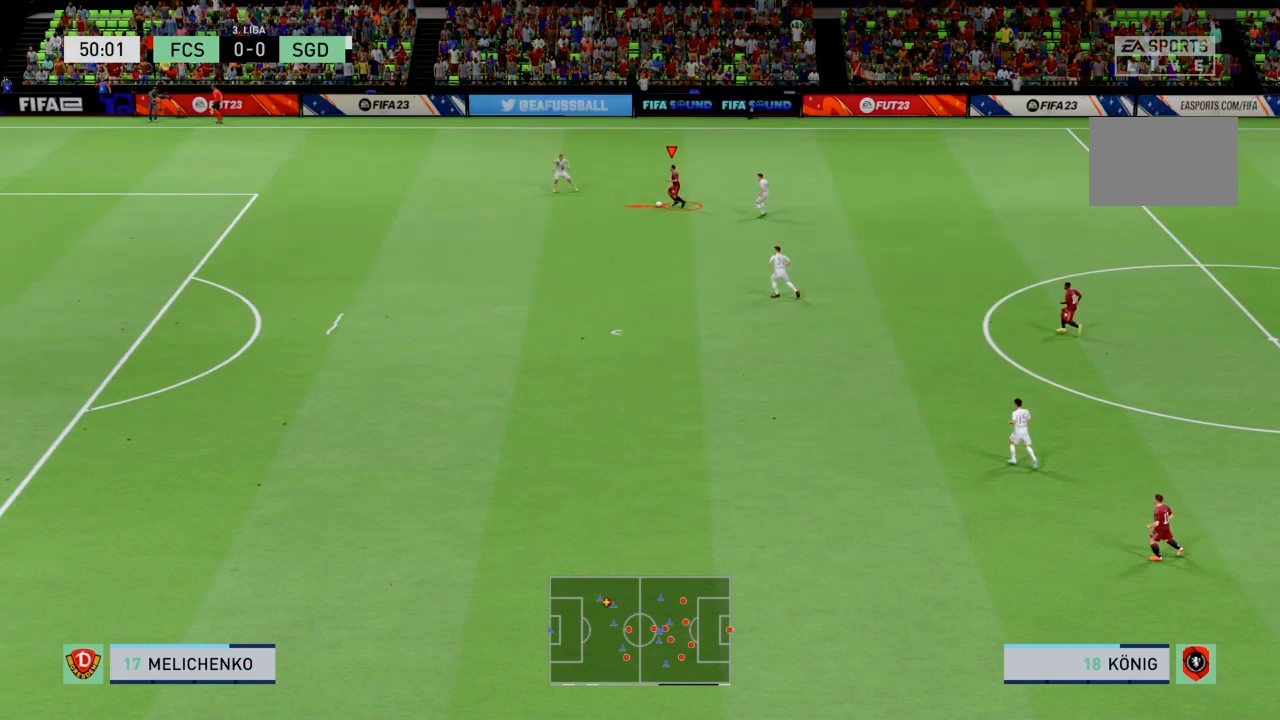
Gameplay with a controller (PlayStation layout); each line is a JSON object with the inputs held at the frame after it. "events" lists button and stick changes between this image and that frame as [ms after this image, input, new state], when the widget could be followed in between. Not read: L3.
{"buttons": ["R2"], "left_stick": "down-left", "right_stick": "center", "events": [[33, "R2", "down"], [33, "left_stick", "down-left"]]}
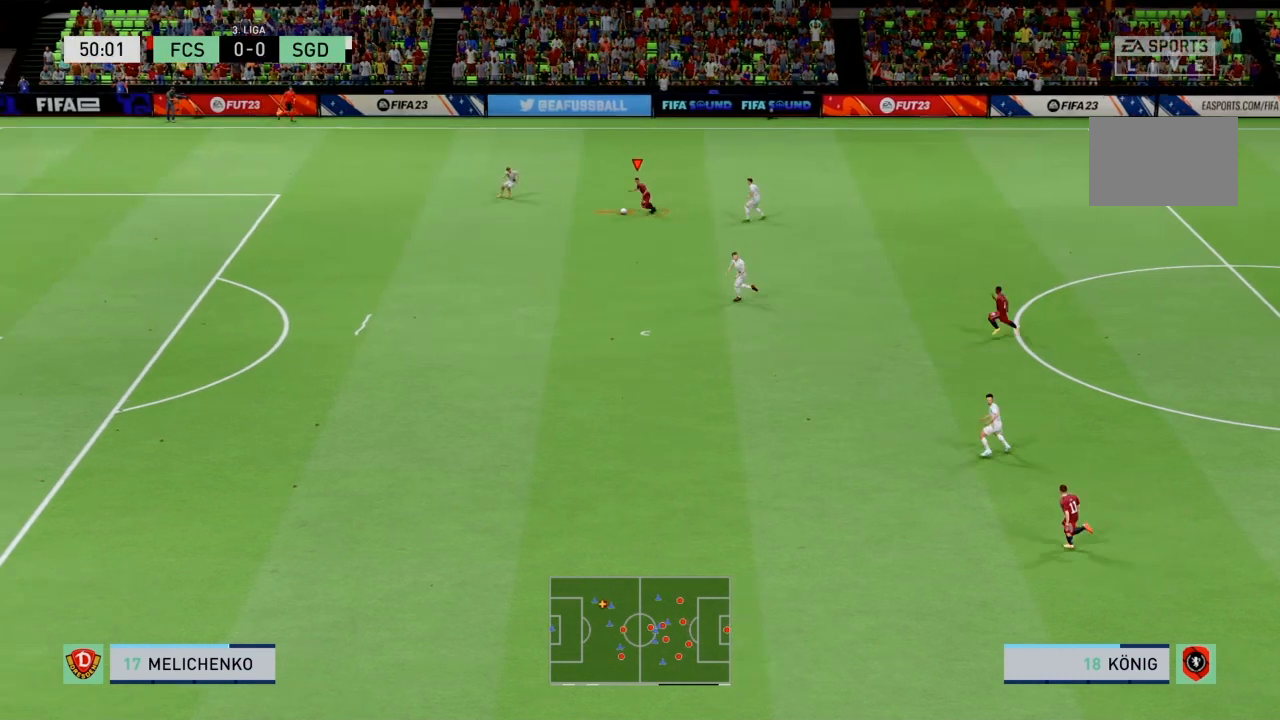
{"buttons": ["R2"], "left_stick": "down-left", "right_stick": "center", "events": []}
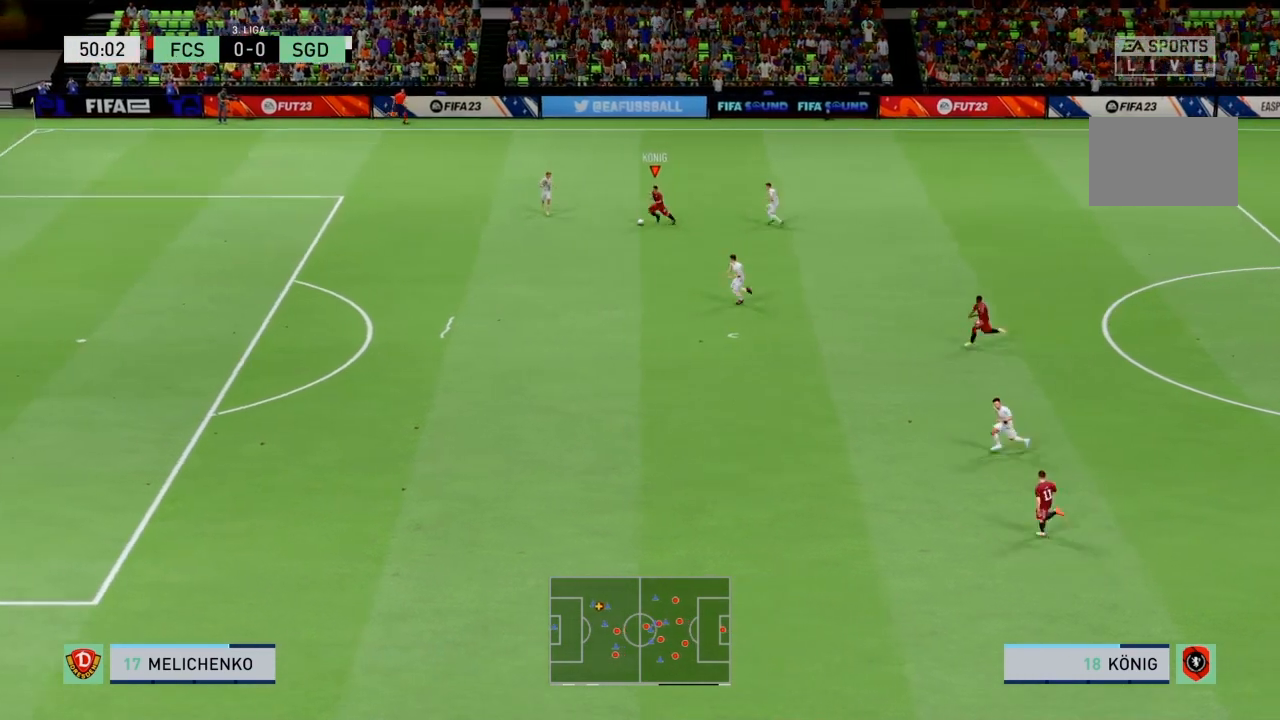
{"buttons": ["R2"], "left_stick": "down-left", "right_stick": "center", "events": []}
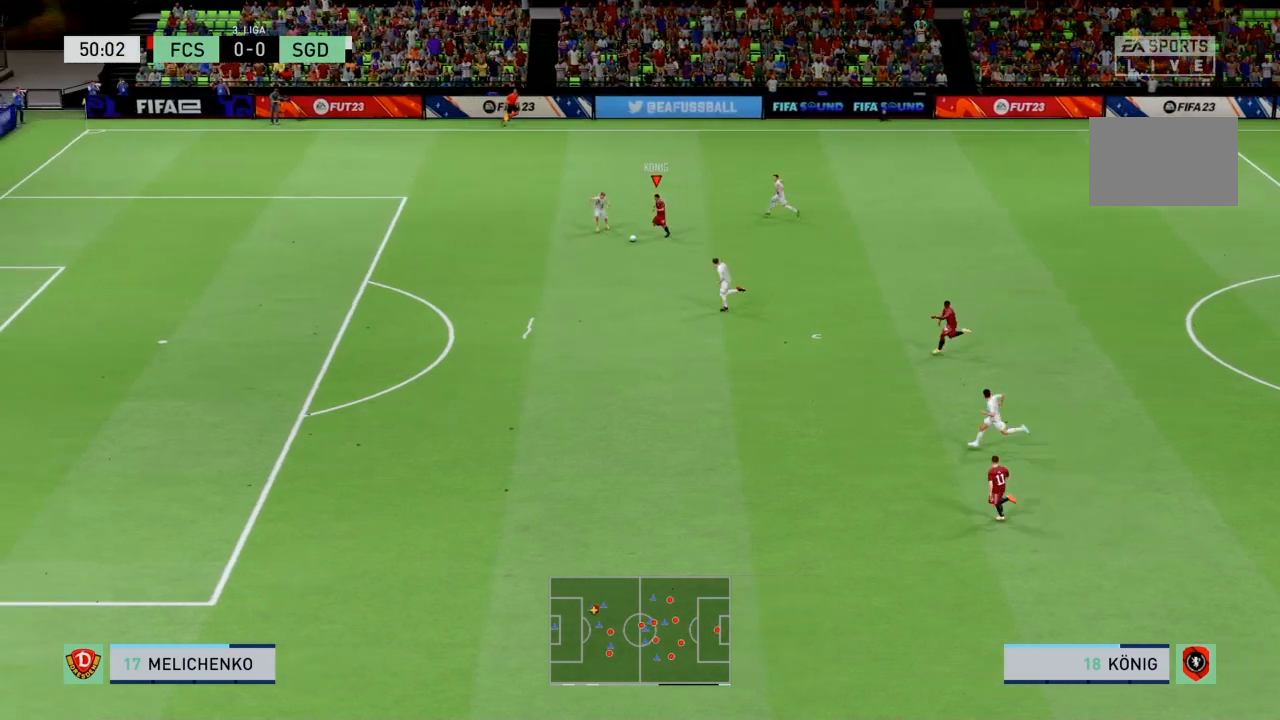
{"buttons": ["R2"], "left_stick": "down-left", "right_stick": "center", "events": [[34, "TRIANGLE", "down"], [267, "TRIANGLE", "up"]]}
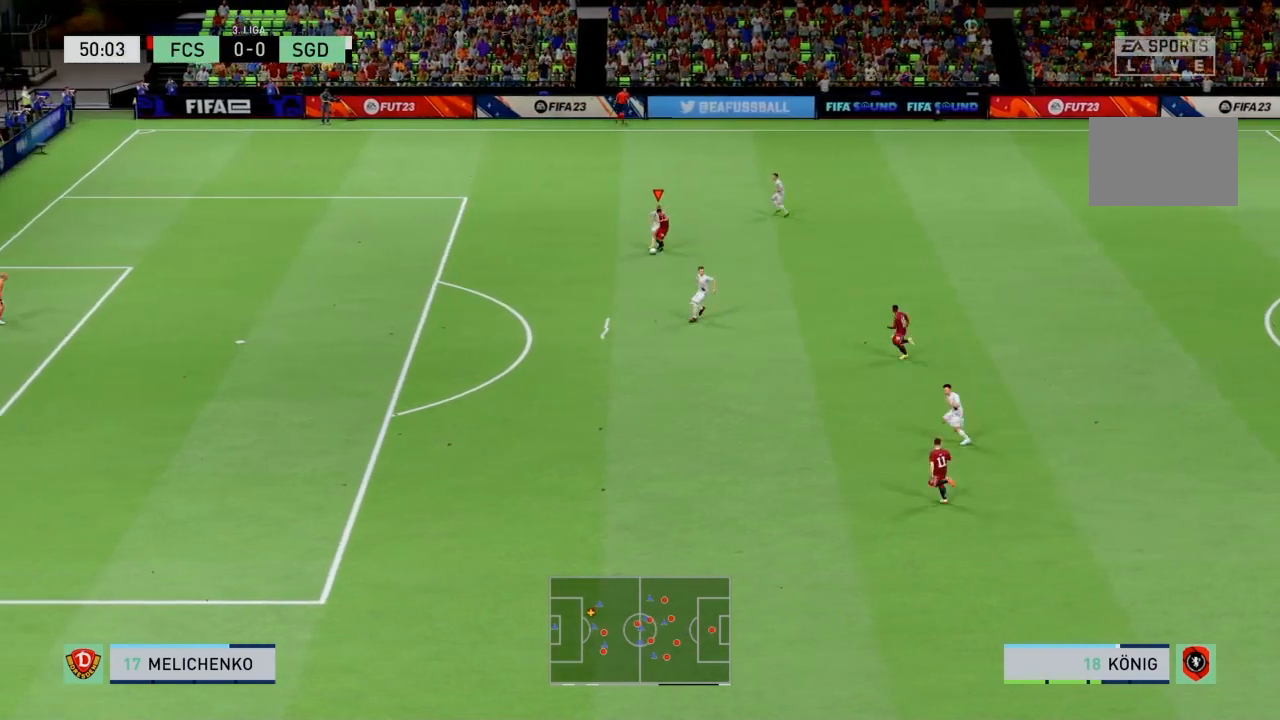
{"buttons": ["R2"], "left_stick": "down", "right_stick": "center", "events": [[467, "left_stick", "down"]]}
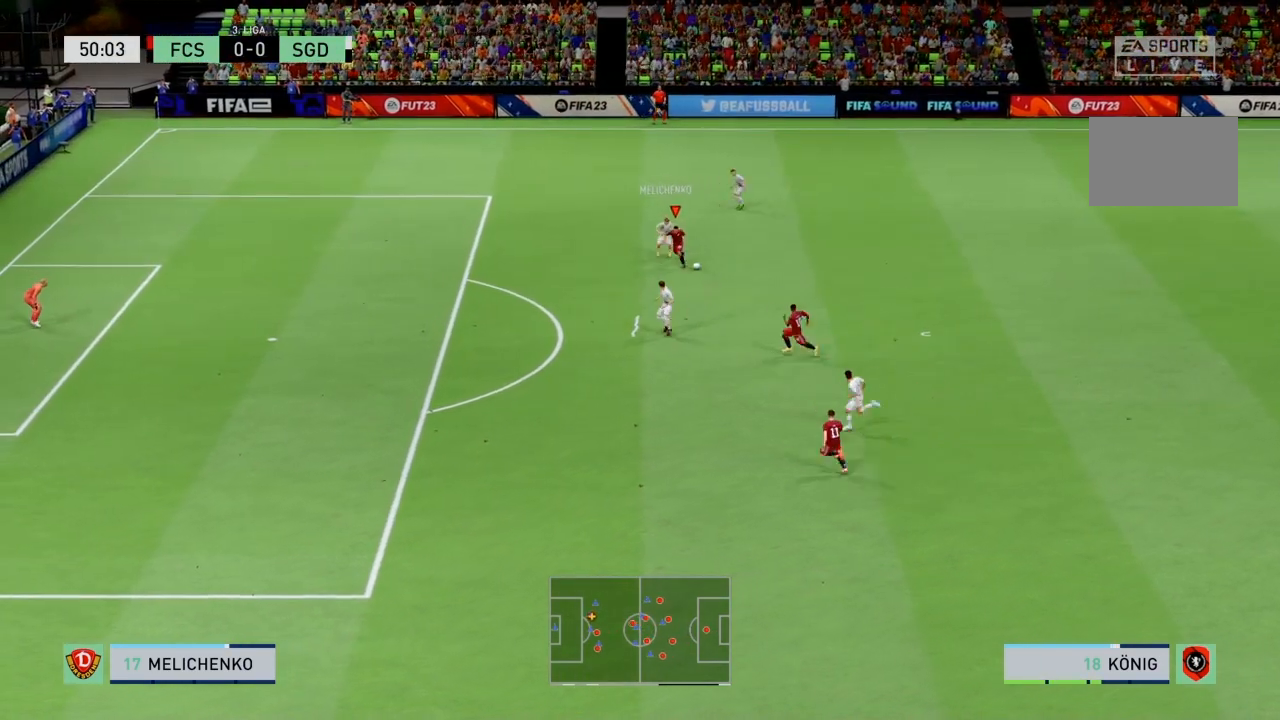
{"buttons": ["R2"], "left_stick": "down", "right_stick": "center", "events": [[201, "TRIANGLE", "down"], [401, "TRIANGLE", "up"]]}
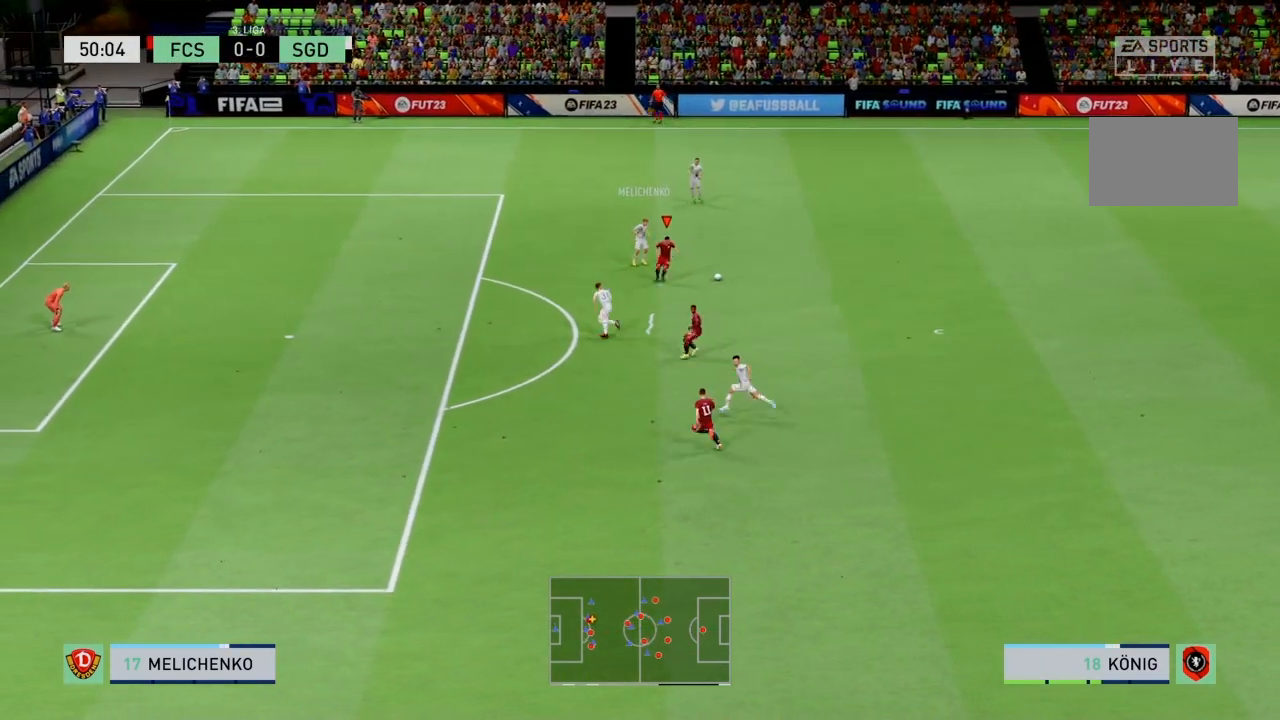
{"buttons": ["R2"], "left_stick": "down", "right_stick": "center", "events": []}
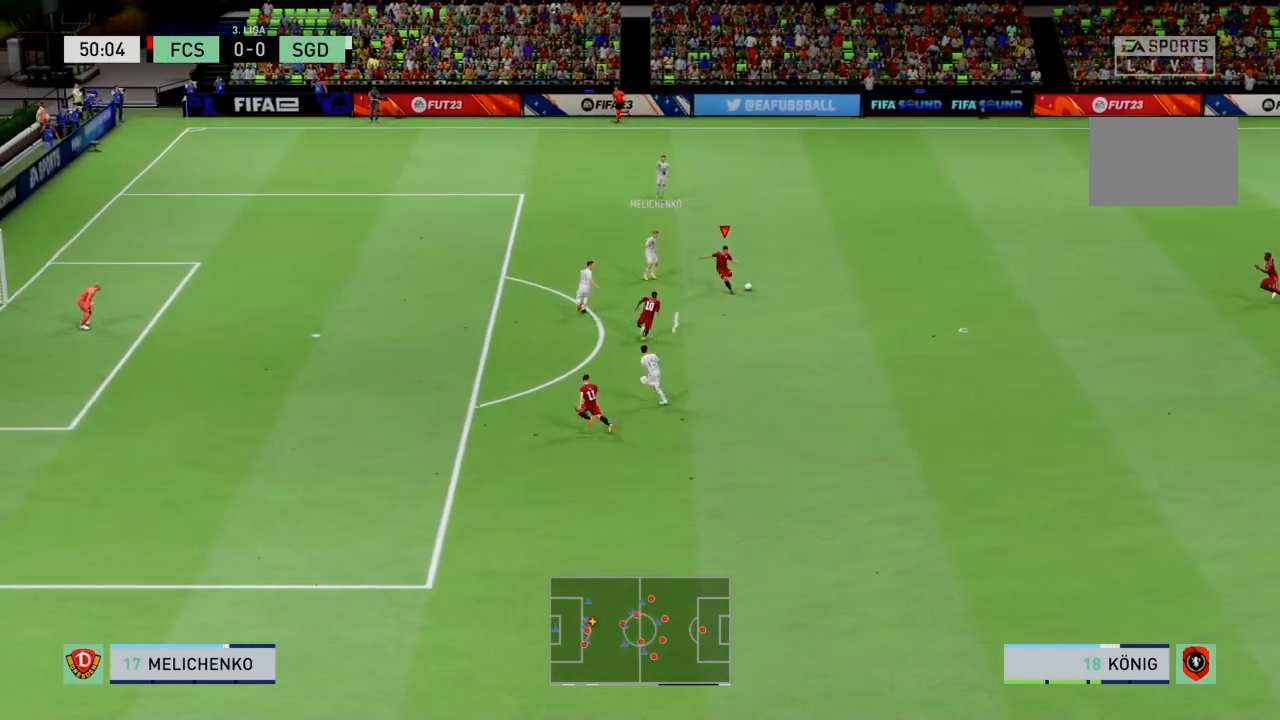
{"buttons": ["R2"], "left_stick": "down-left", "right_stick": "center", "events": [[234, "left_stick", "down-left"]]}
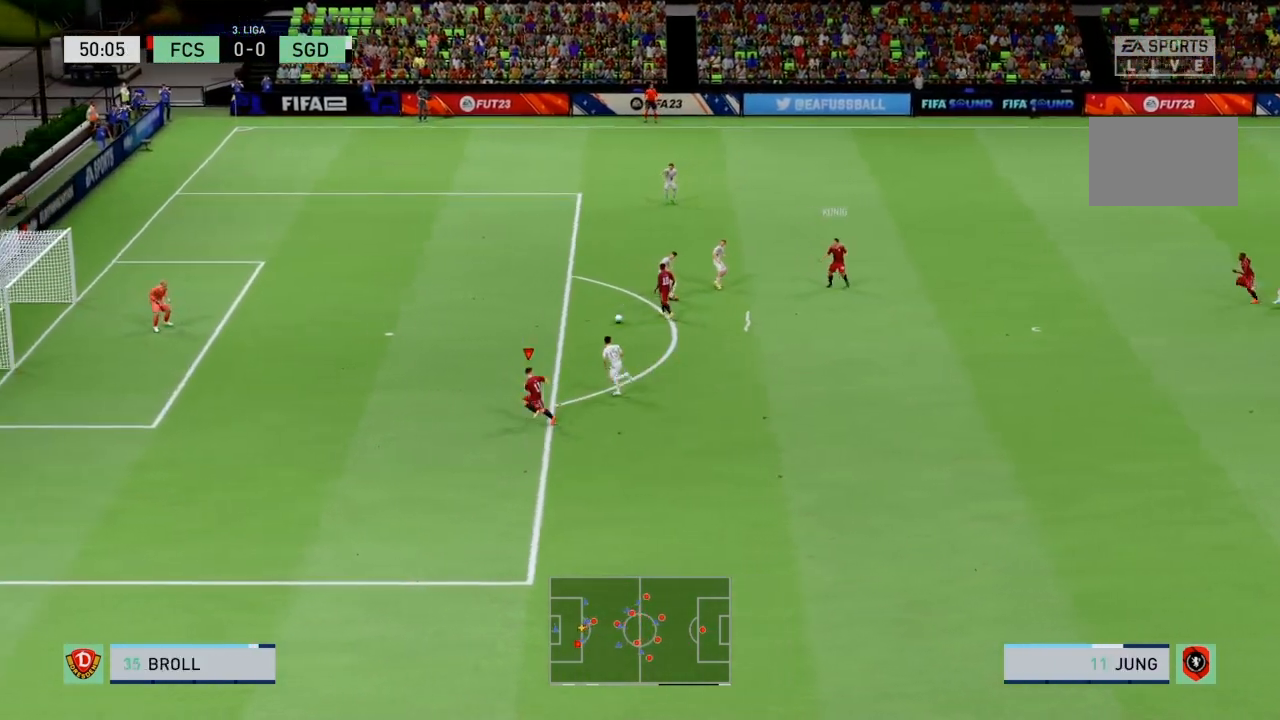
{"buttons": ["R2"], "left_stick": "up-left", "right_stick": "center", "events": [[67, "left_stick", "left"], [233, "left_stick", "up-left"]]}
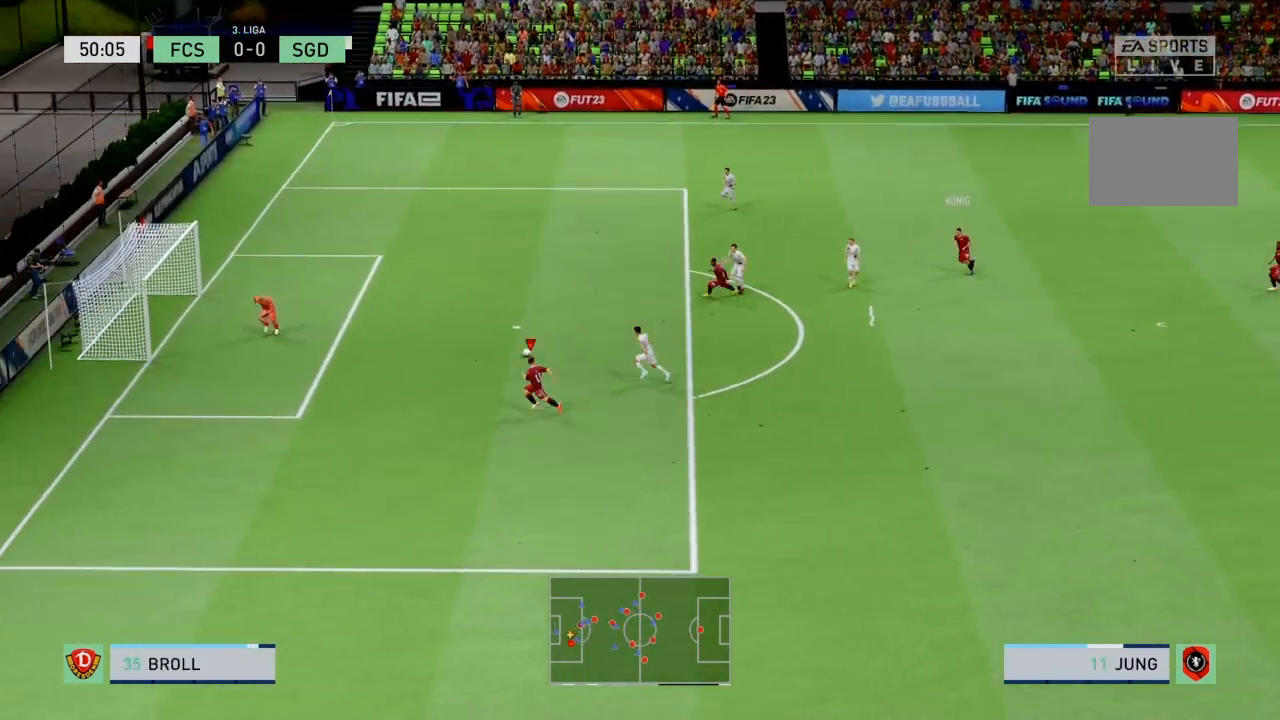
{"buttons": ["R2"], "left_stick": "up", "right_stick": "center", "events": [[67, "CIRCLE", "down"], [267, "CIRCLE", "up"], [468, "left_stick", "up"]]}
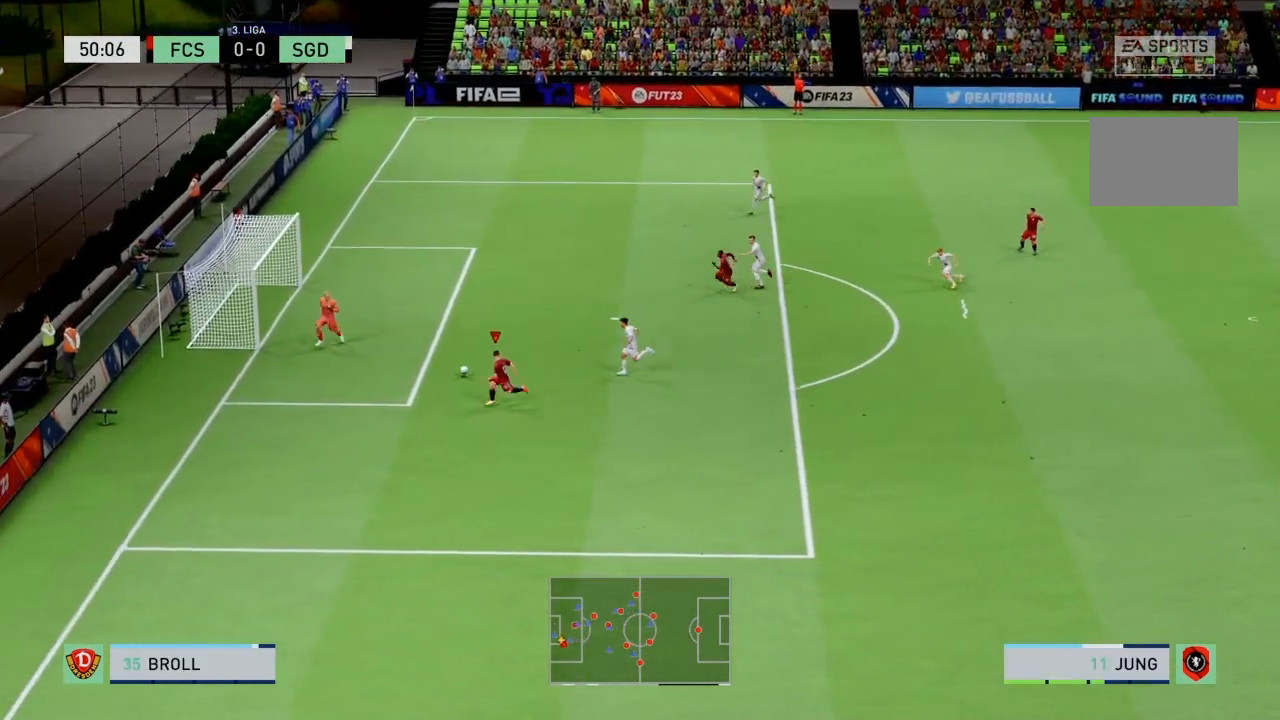
{"buttons": [], "left_stick": "up-right", "right_stick": "center", "events": [[300, "R2", "up"], [467, "left_stick", "up-right"]]}
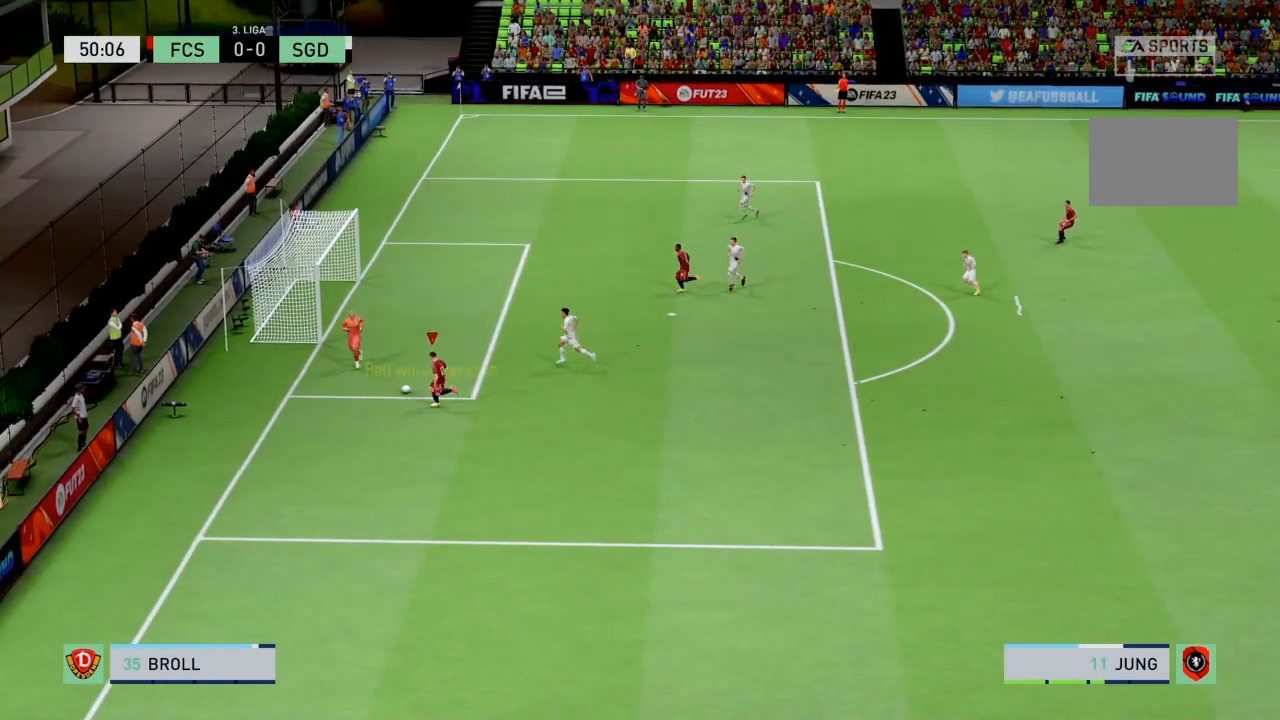
{"buttons": [], "left_stick": "up", "right_stick": "center", "events": [[401, "left_stick", "up"]]}
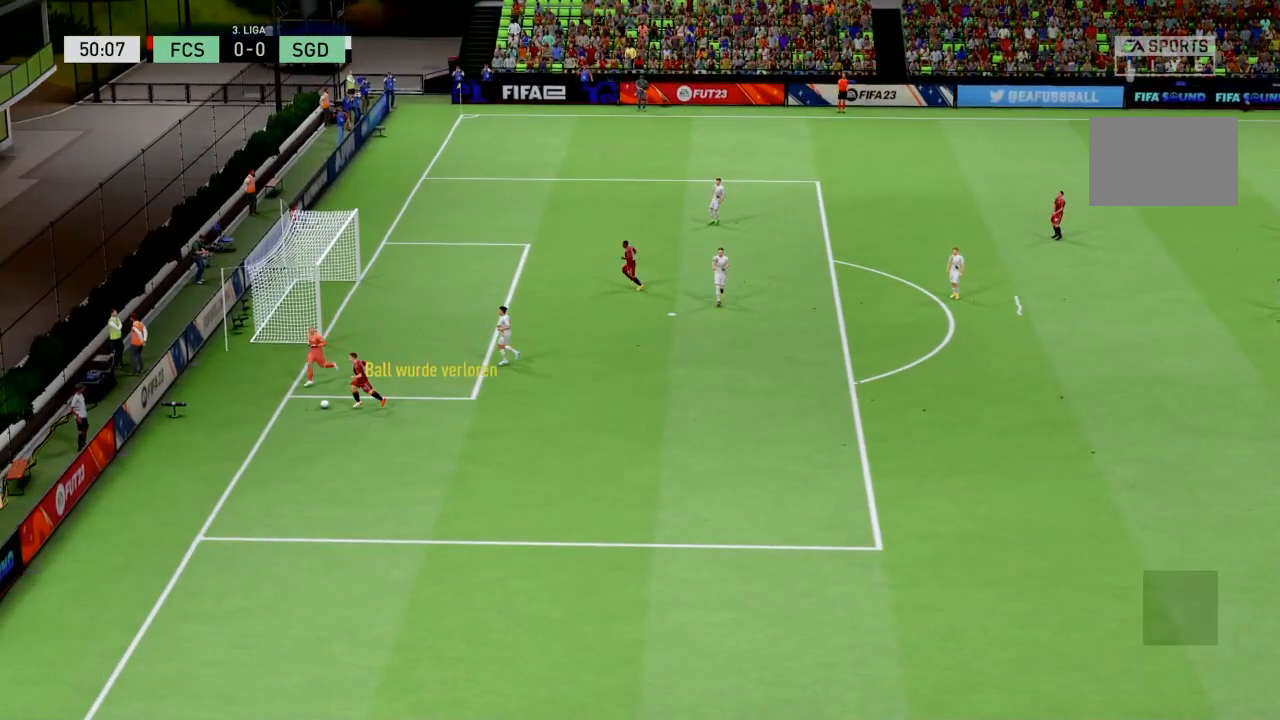
{"buttons": ["L1", "R1"], "left_stick": "center", "right_stick": "center", "events": [[334, "left_stick", "center"], [467, "L1", "down"], [467, "R1", "down"]]}
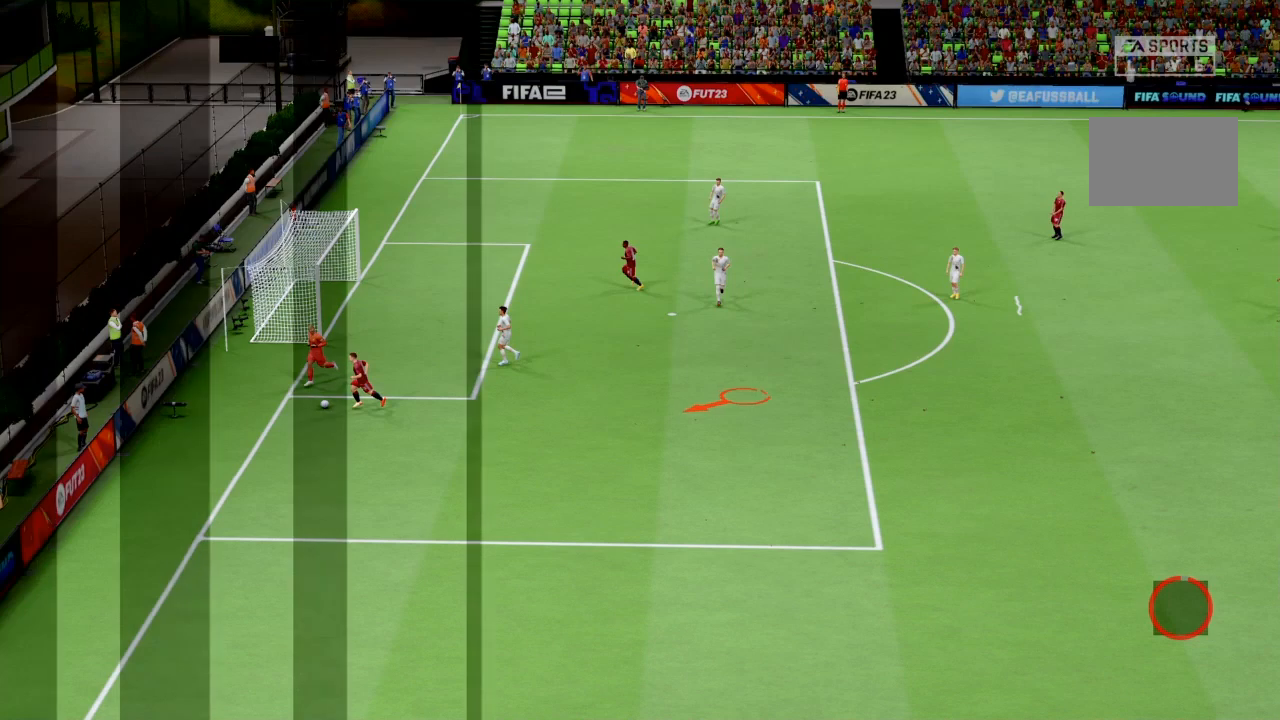
{"buttons": [], "left_stick": "center", "right_stick": "center", "events": [[33, "L1", "up"], [67, "R1", "up"]]}